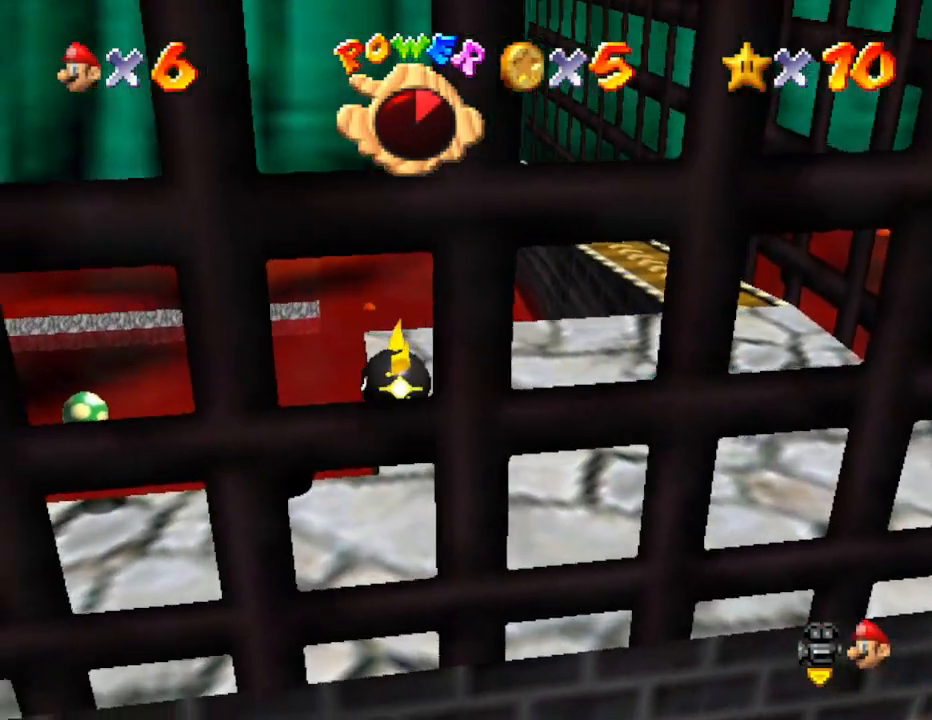
Gameplay with a controller (Nintendo layout); each line is a JSON object with the inputs held at the frame after it. "events" lists button and stick changes between this image and that frame as [ms after this image, input, new state], when the widget could be followed in between. Not read: L3 R3.
{"buttons": [], "left_stick": "left", "events": [[150, "A", "down"], [167, "left_stick", "center"], [233, "left_stick", "left"], [267, "A", "up"]]}
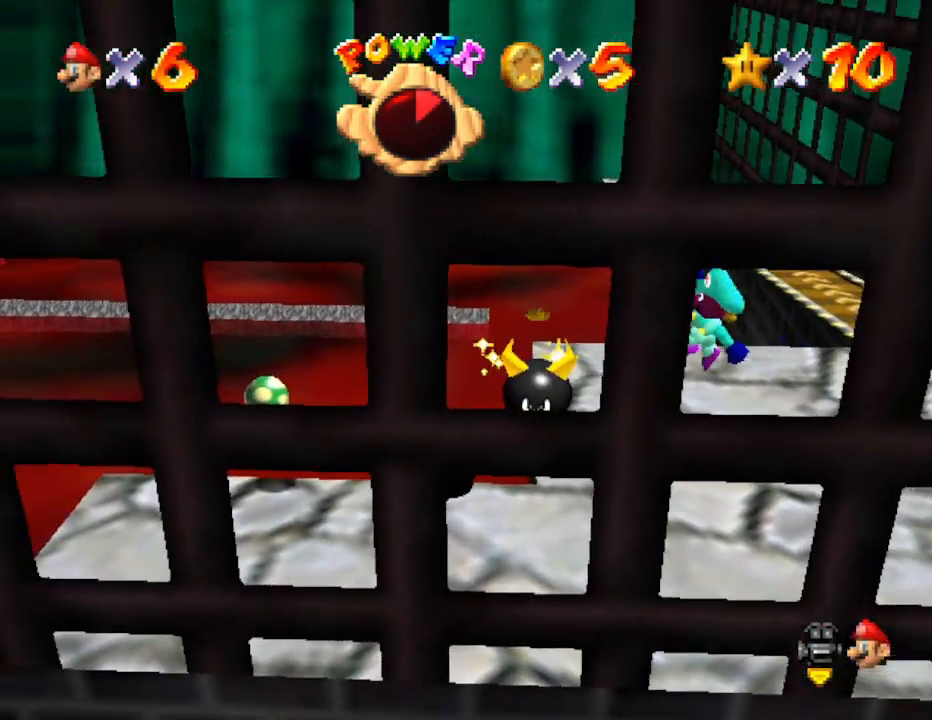
{"buttons": [], "left_stick": "center", "events": [[150, "left_stick", "center"]]}
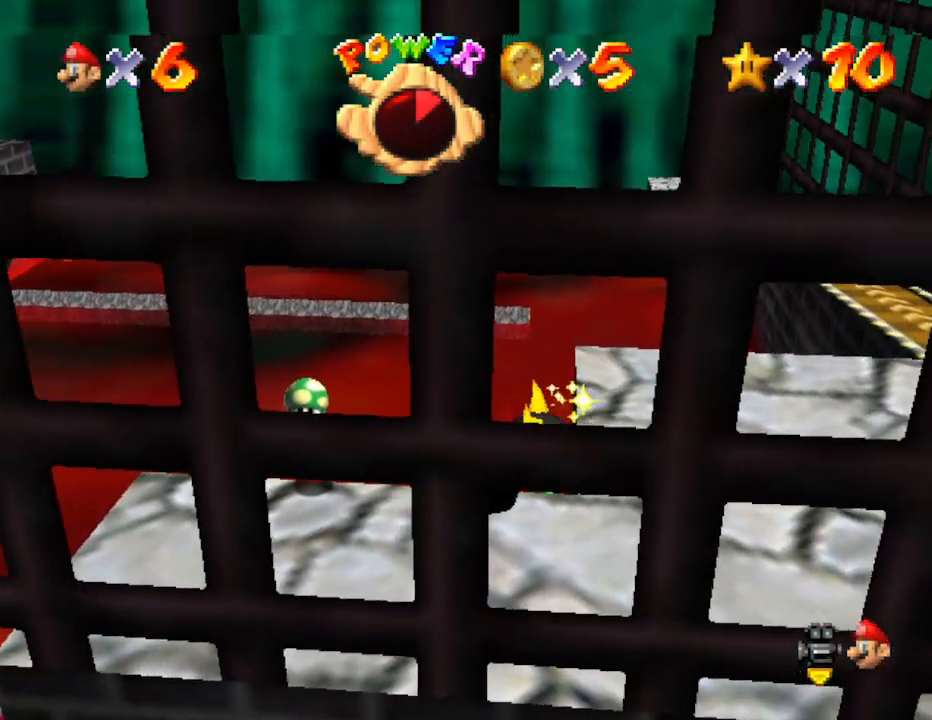
{"buttons": [], "left_stick": "up-right", "events": [[283, "left_stick", "up-right"]]}
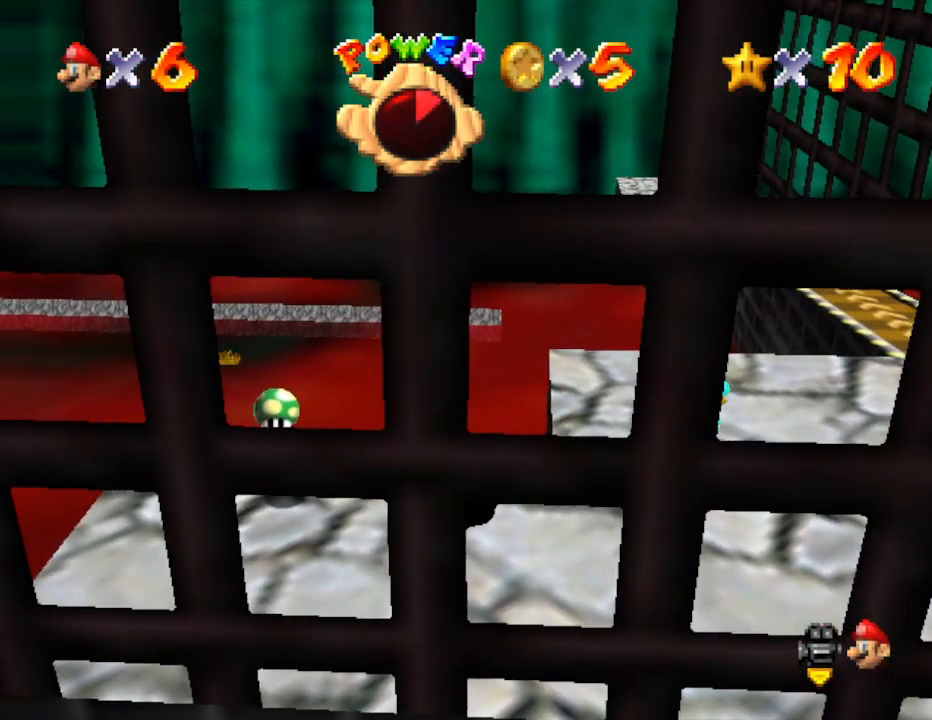
{"buttons": ["C_LEFT"], "left_stick": "center", "events": [[33, "left_stick", "center"], [333, "C_LEFT", "down"]]}
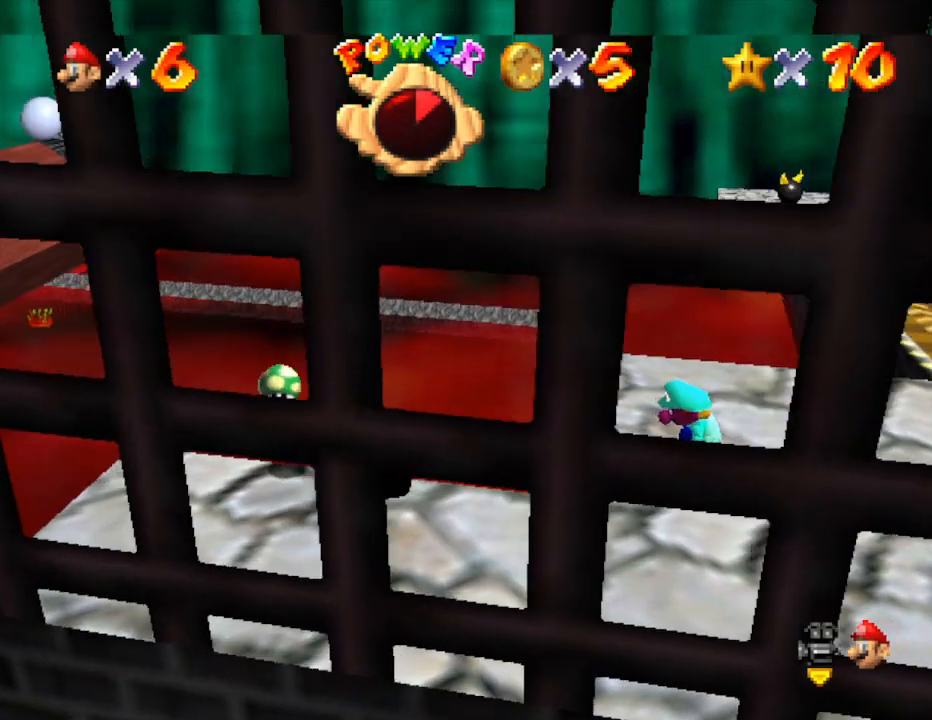
{"buttons": [], "left_stick": "center", "events": [[17, "C_LEFT", "up"], [267, "C_LEFT", "down"], [400, "C_LEFT", "up"]]}
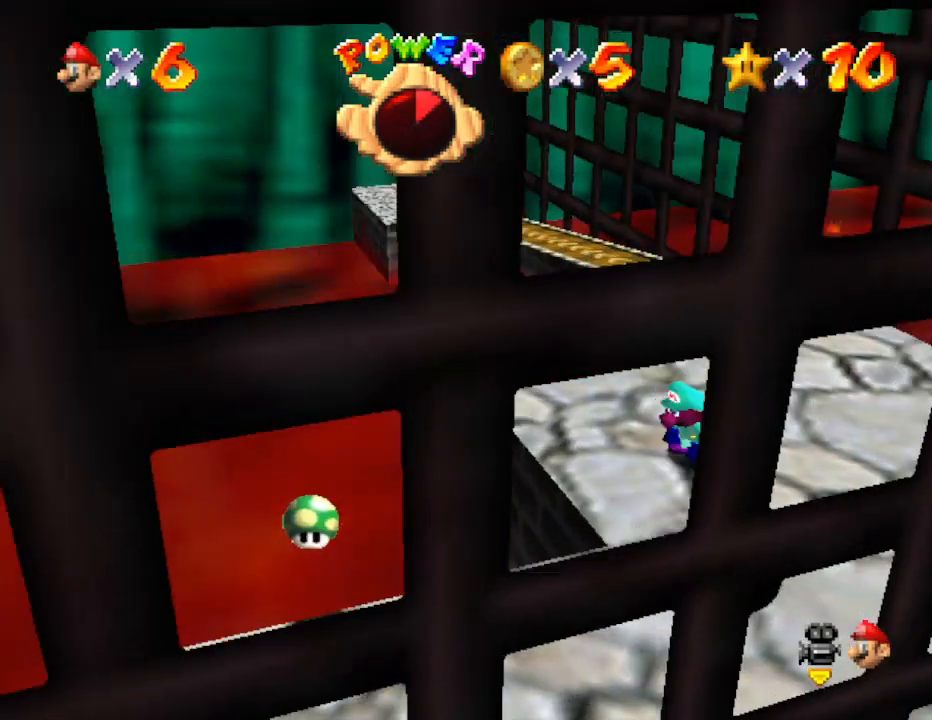
{"buttons": [], "left_stick": "center", "events": [[17, "C_LEFT", "down"], [183, "C_LEFT", "up"], [267, "C_LEFT", "down"], [417, "C_LEFT", "up"]]}
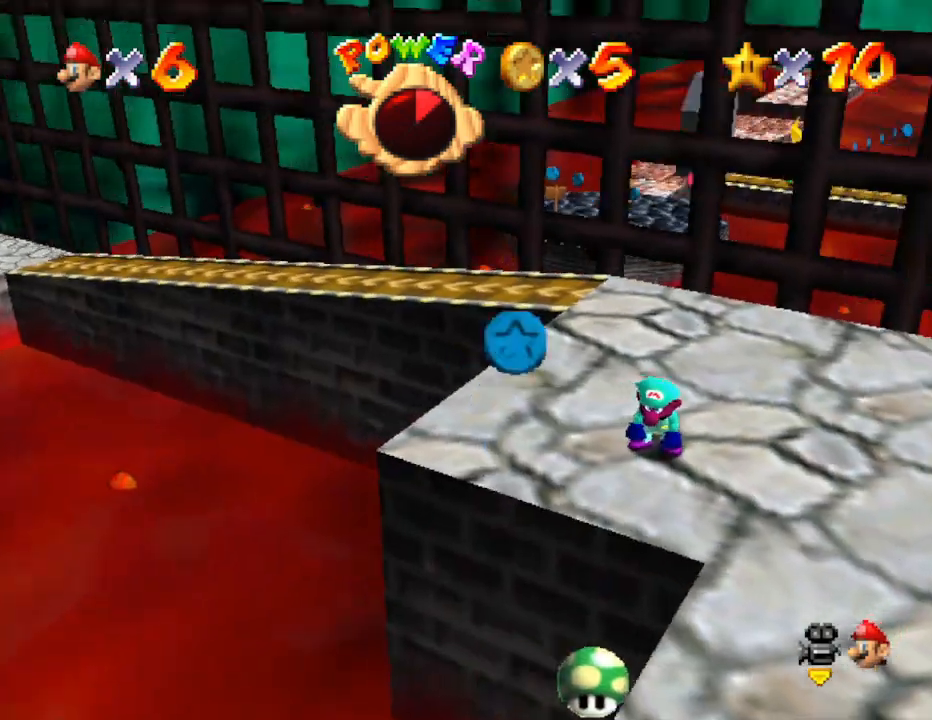
{"buttons": [], "left_stick": "center", "events": [[217, "left_stick", "down-left"], [467, "left_stick", "center"]]}
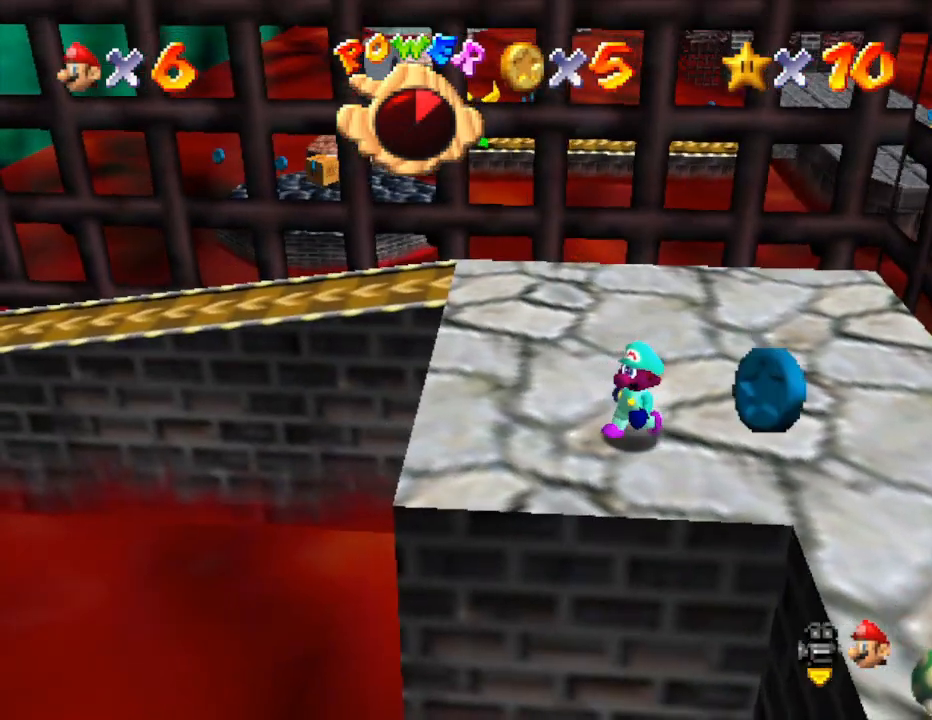
{"buttons": [], "left_stick": "up-left", "events": [[400, "left_stick", "up-left"]]}
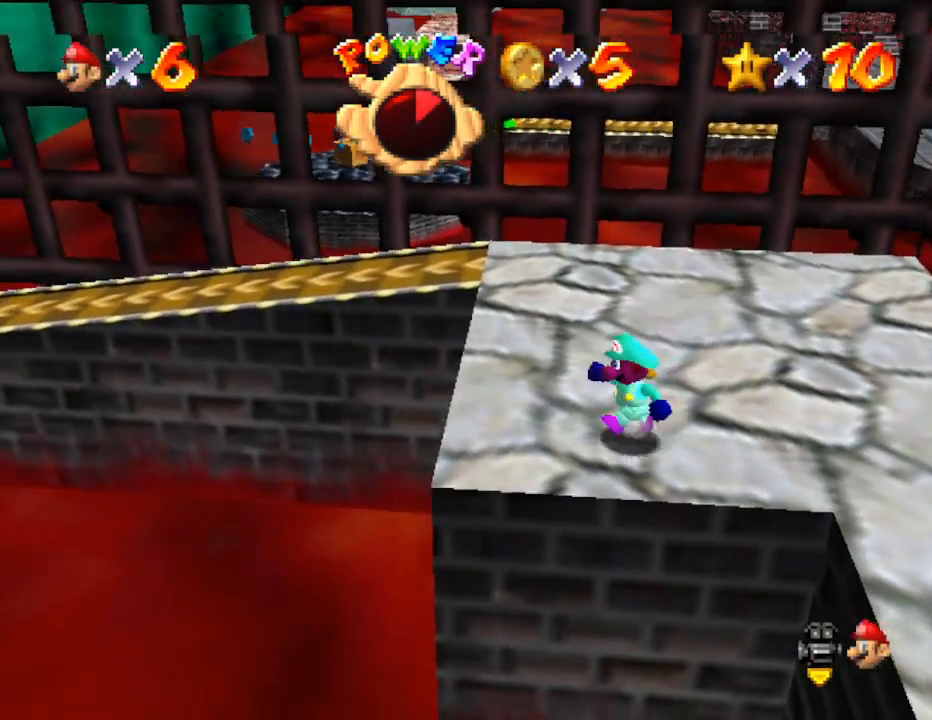
{"buttons": [], "left_stick": "up", "events": [[50, "left_stick", "up"]]}
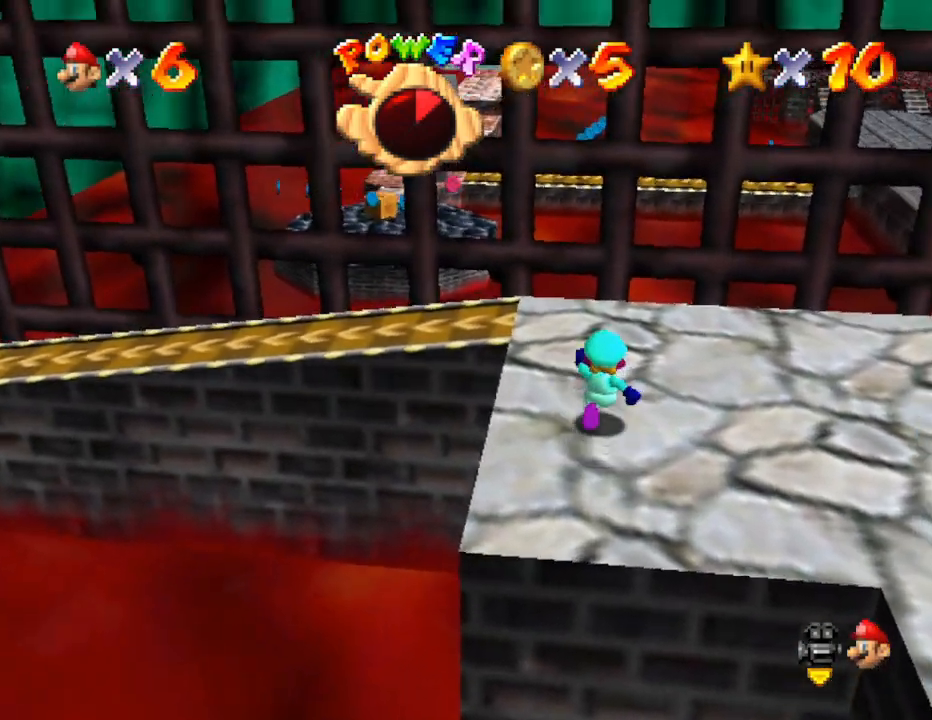
{"buttons": [], "left_stick": "up-left", "events": [[383, "left_stick", "up-left"]]}
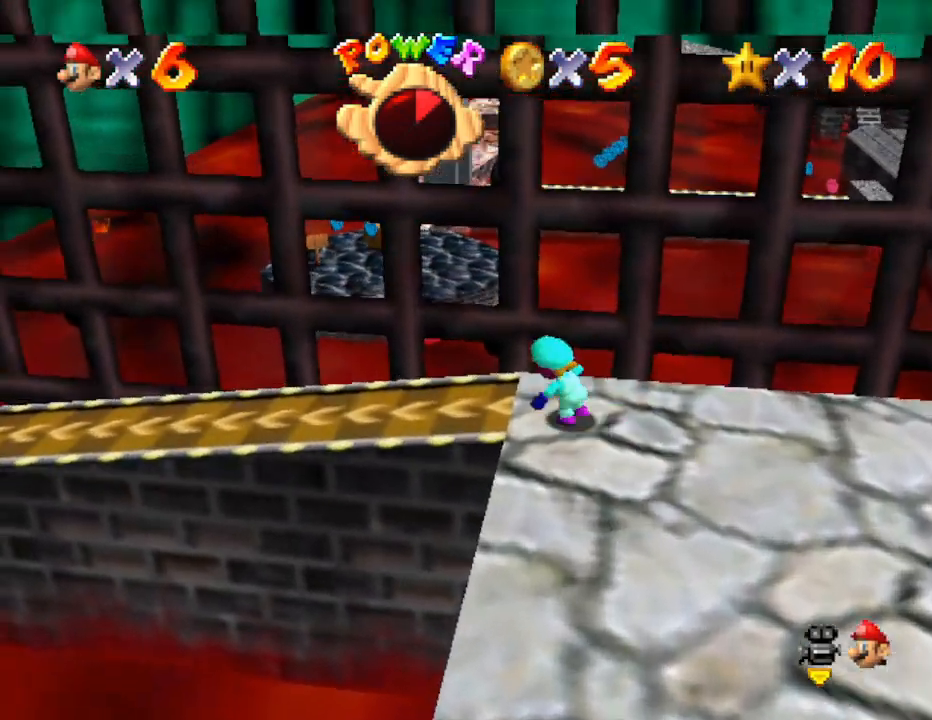
{"buttons": [], "left_stick": "up-left", "events": []}
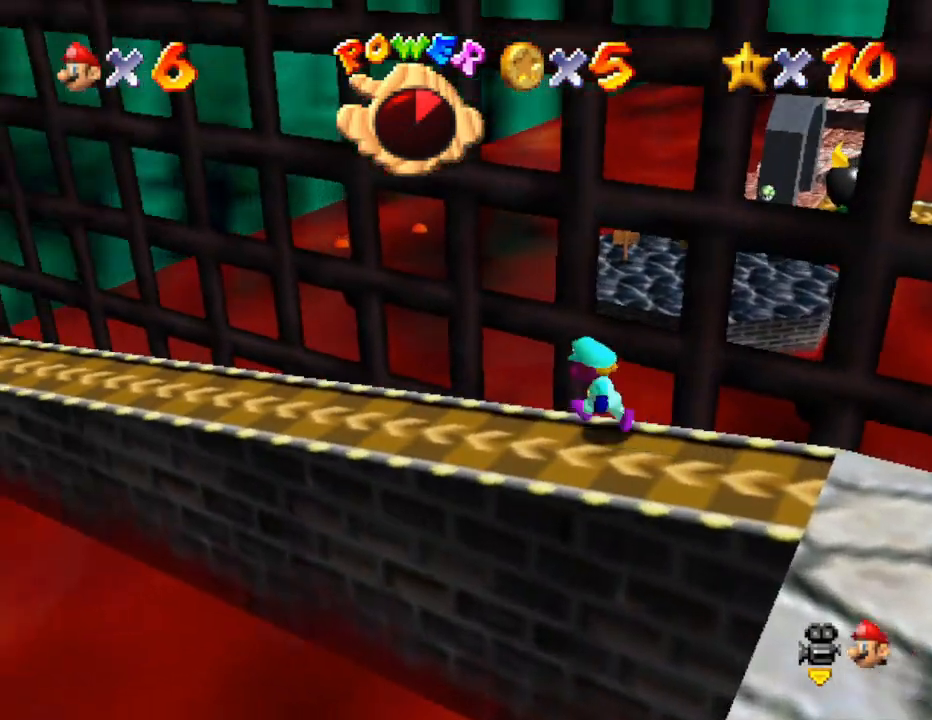
{"buttons": [], "left_stick": "up-left", "events": []}
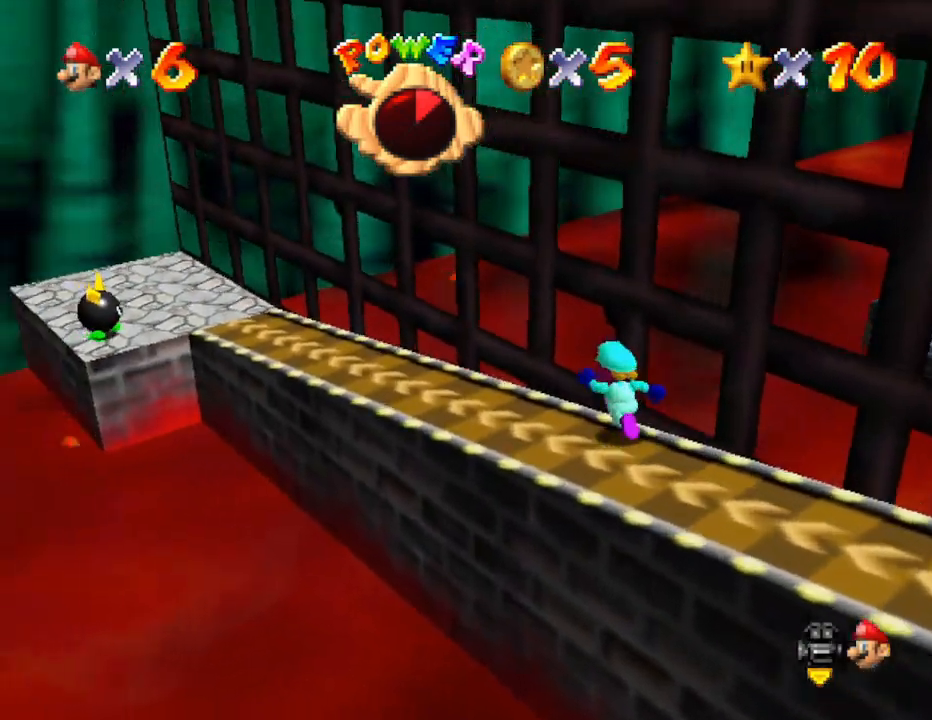
{"buttons": [], "left_stick": "up-left", "events": []}
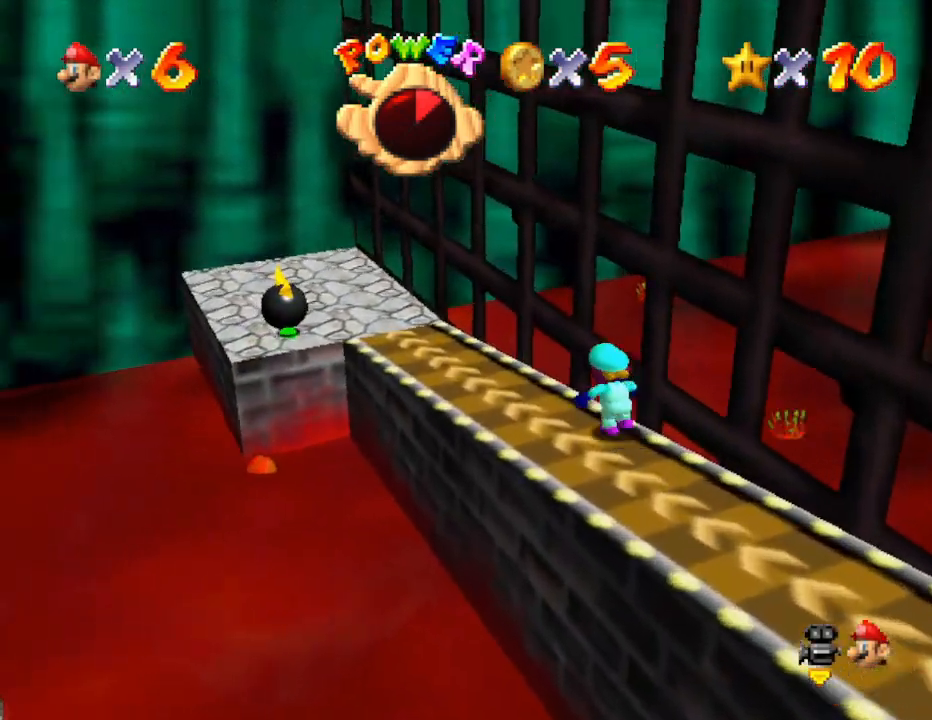
{"buttons": [], "left_stick": "up-left", "events": []}
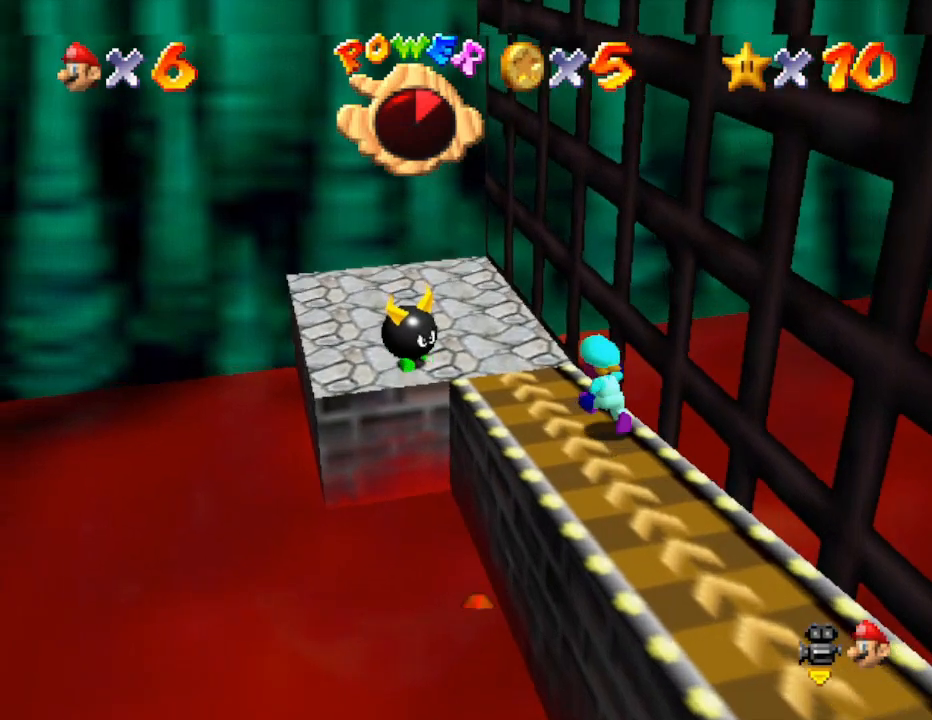
{"buttons": [], "left_stick": "down", "events": [[133, "A", "down"], [200, "A", "up"], [250, "left_stick", "center"], [400, "left_stick", "down"]]}
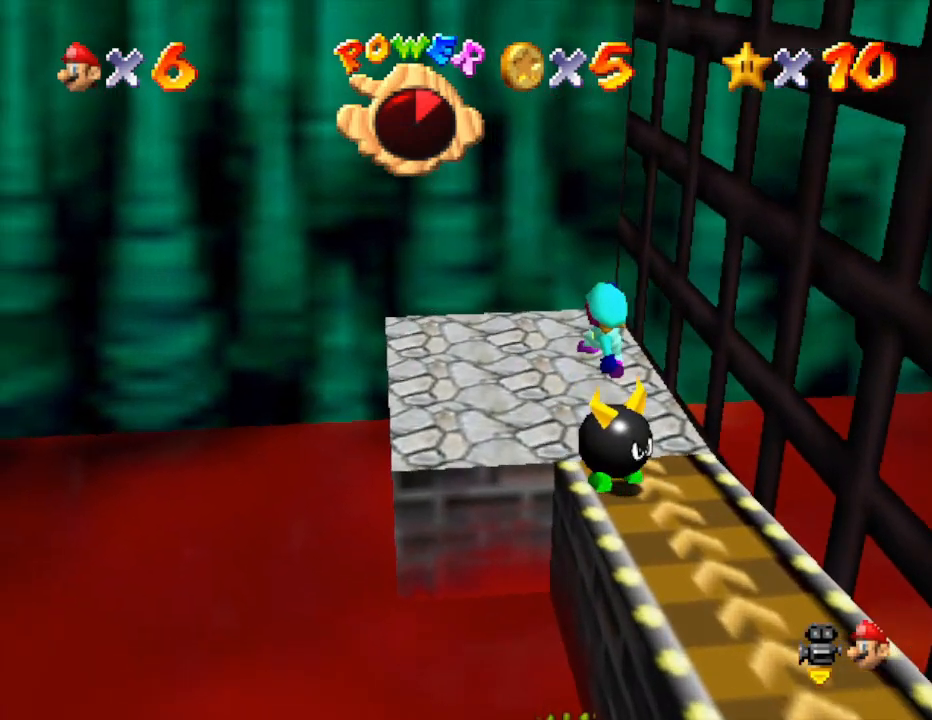
{"buttons": [], "left_stick": "left", "events": [[67, "left_stick", "center"], [433, "left_stick", "left"]]}
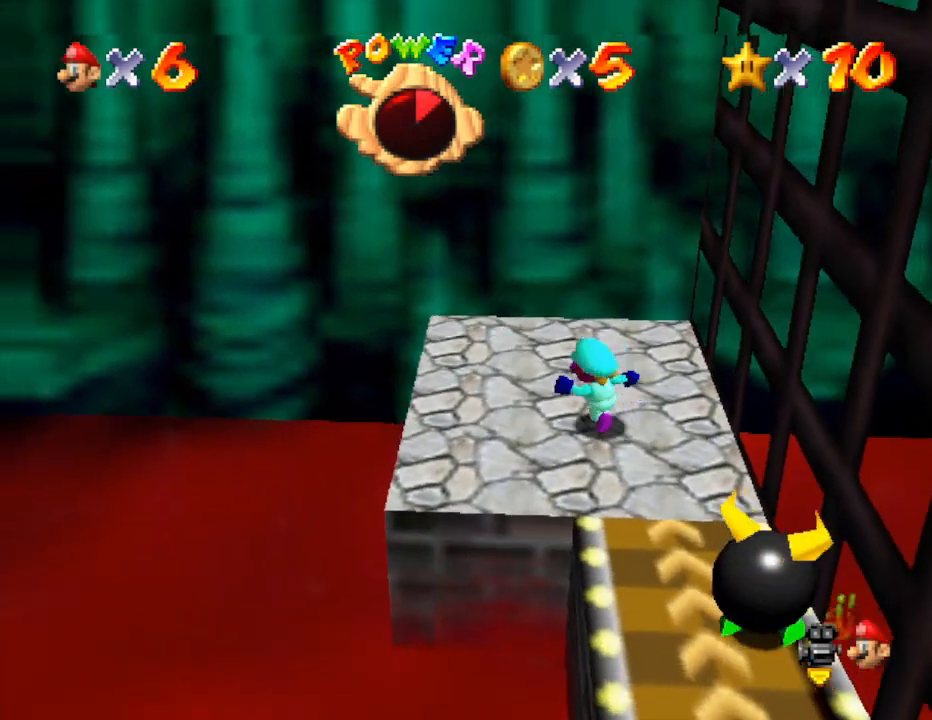
{"buttons": [], "left_stick": "center", "events": [[250, "left_stick", "center"]]}
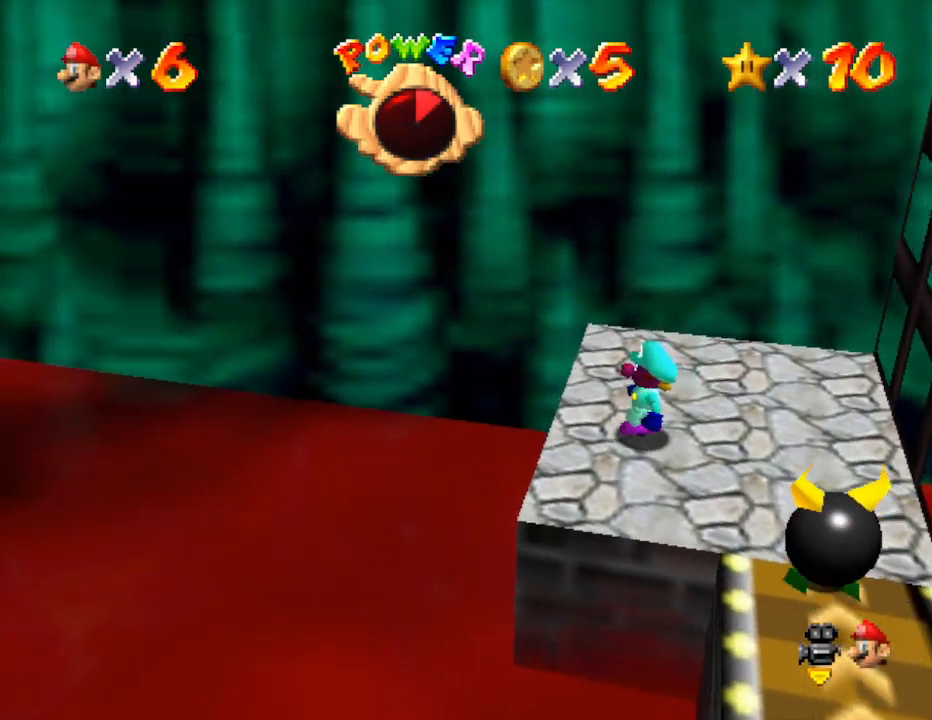
{"buttons": [], "left_stick": "right", "events": [[267, "A", "down"], [367, "left_stick", "right"], [450, "A", "up"]]}
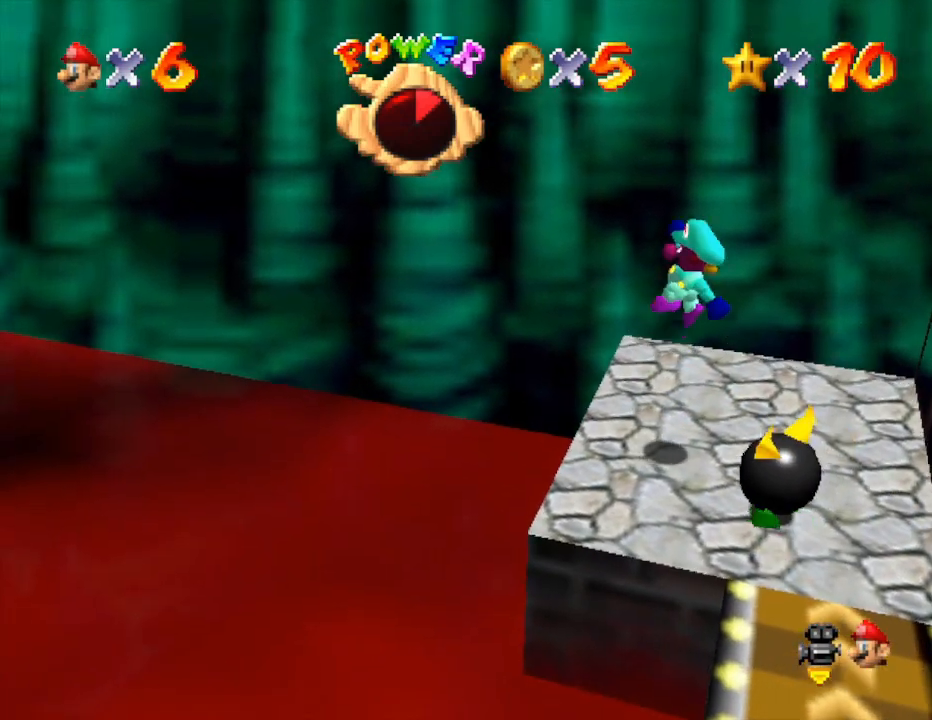
{"buttons": [], "left_stick": "left", "events": [[333, "left_stick", "center"], [450, "left_stick", "left"]]}
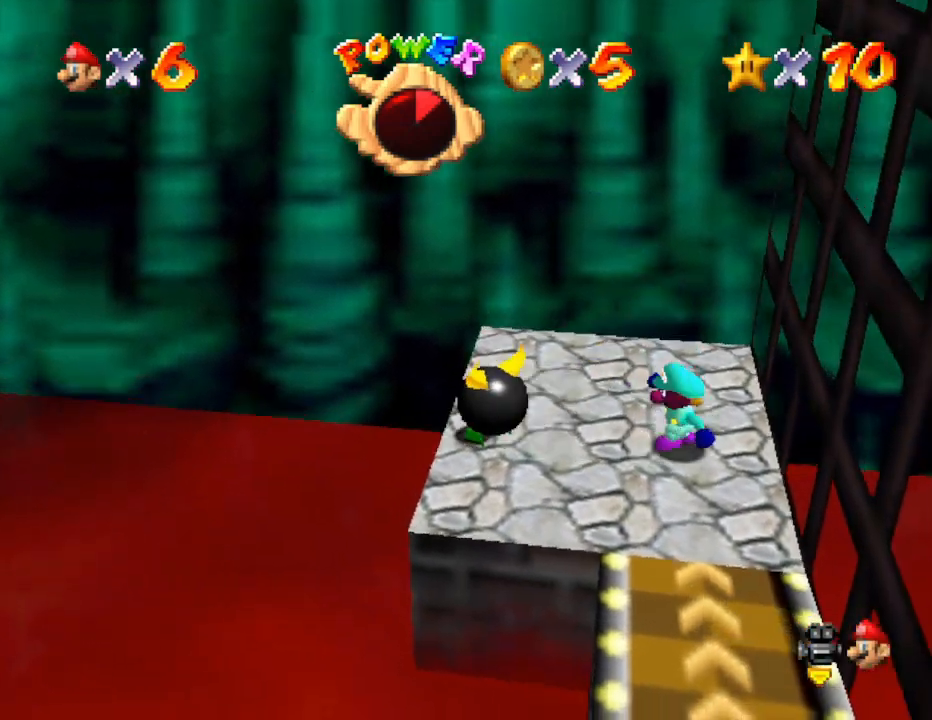
{"buttons": [], "left_stick": "center", "events": [[300, "left_stick", "center"]]}
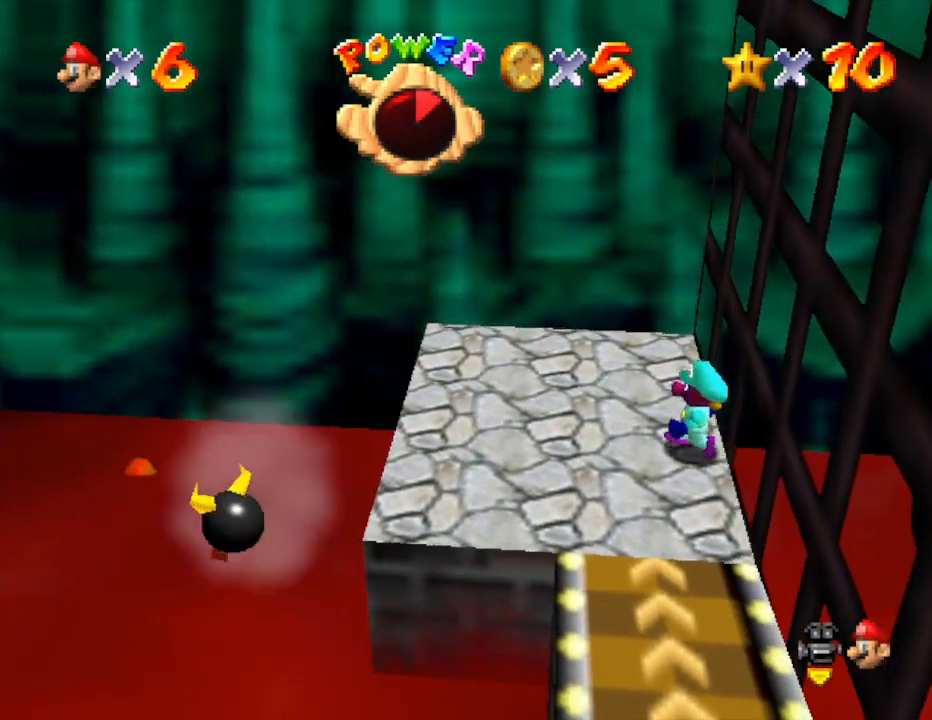
{"buttons": [], "left_stick": "center", "events": [[17, "left_stick", "left"], [400, "left_stick", "center"]]}
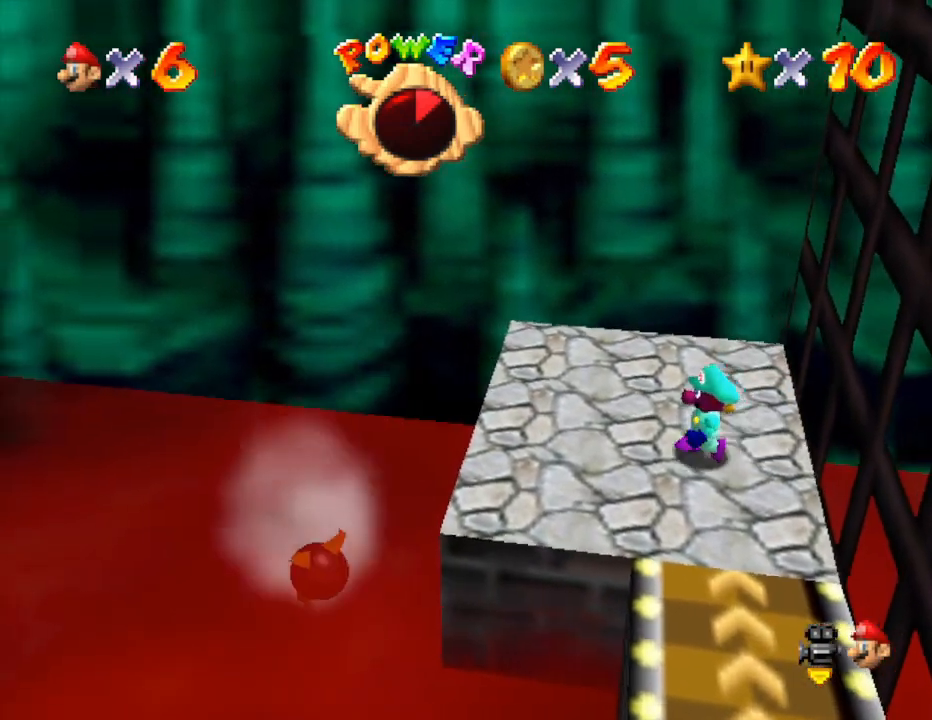
{"buttons": [], "left_stick": "center", "events": [[150, "left_stick", "left"], [367, "left_stick", "center"]]}
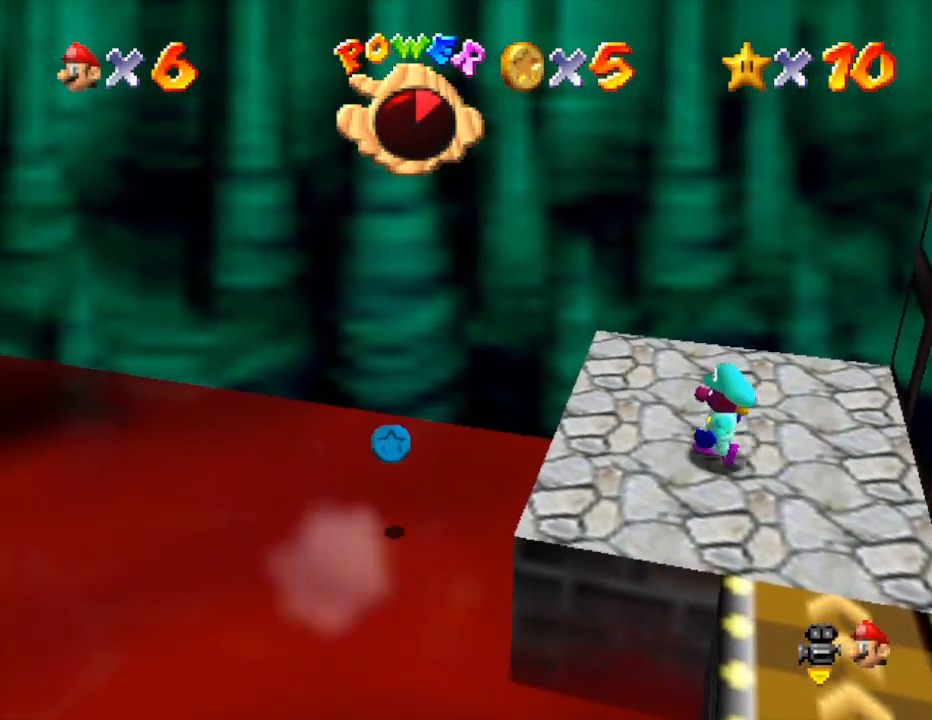
{"buttons": [], "left_stick": "center", "events": []}
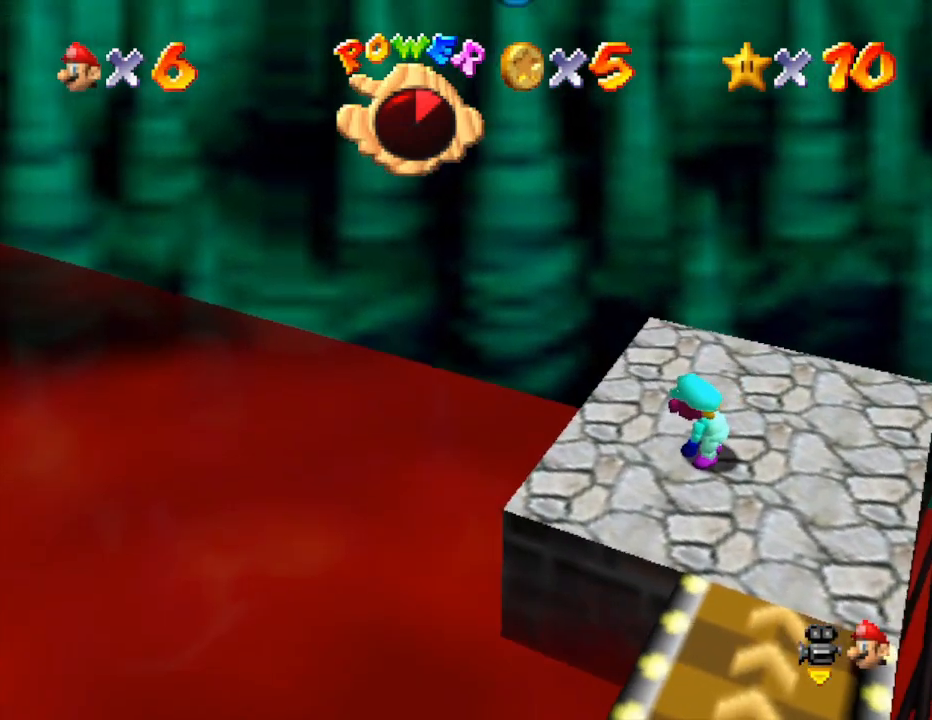
{"buttons": [], "left_stick": "center", "events": []}
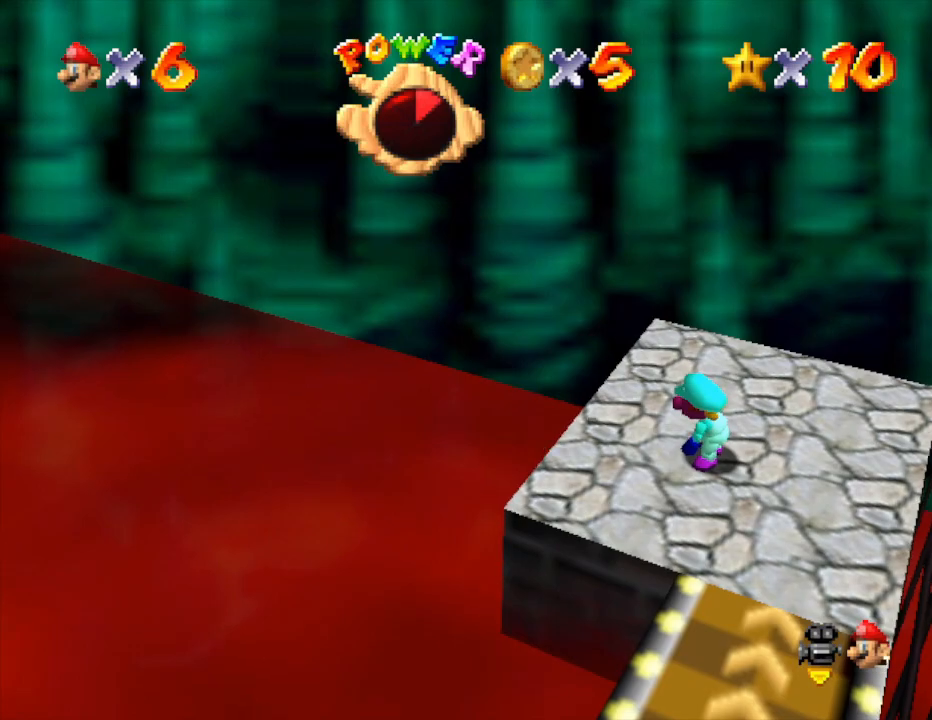
{"buttons": [], "left_stick": "center", "events": []}
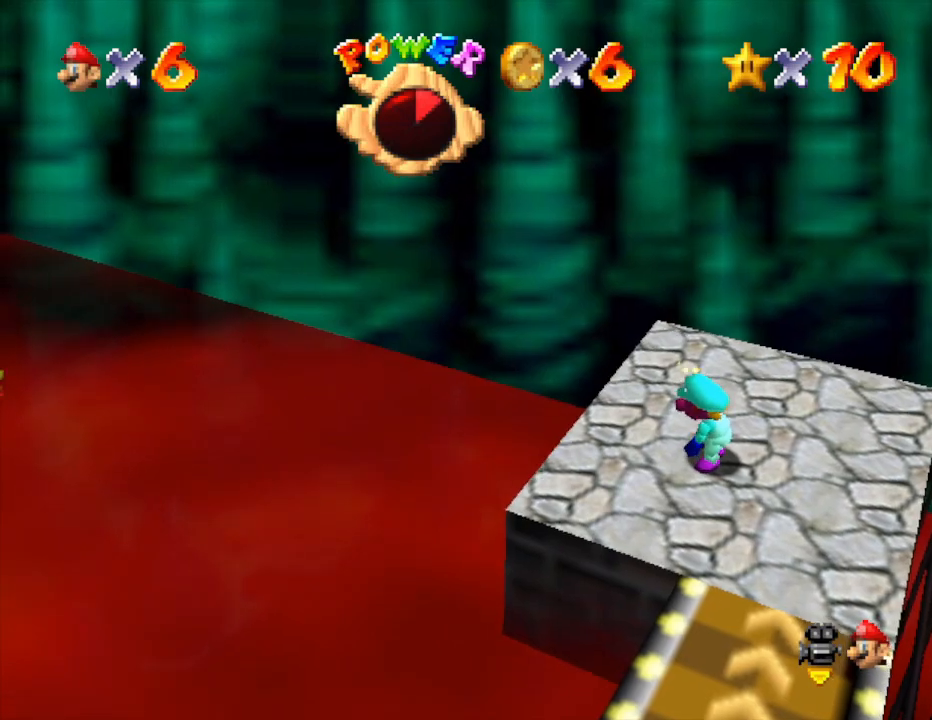
{"buttons": [], "left_stick": "down-right", "events": [[67, "left_stick", "down-right"], [100, "C_LEFT", "down"], [217, "C_LEFT", "up"], [350, "C_LEFT", "down"], [467, "C_LEFT", "up"]]}
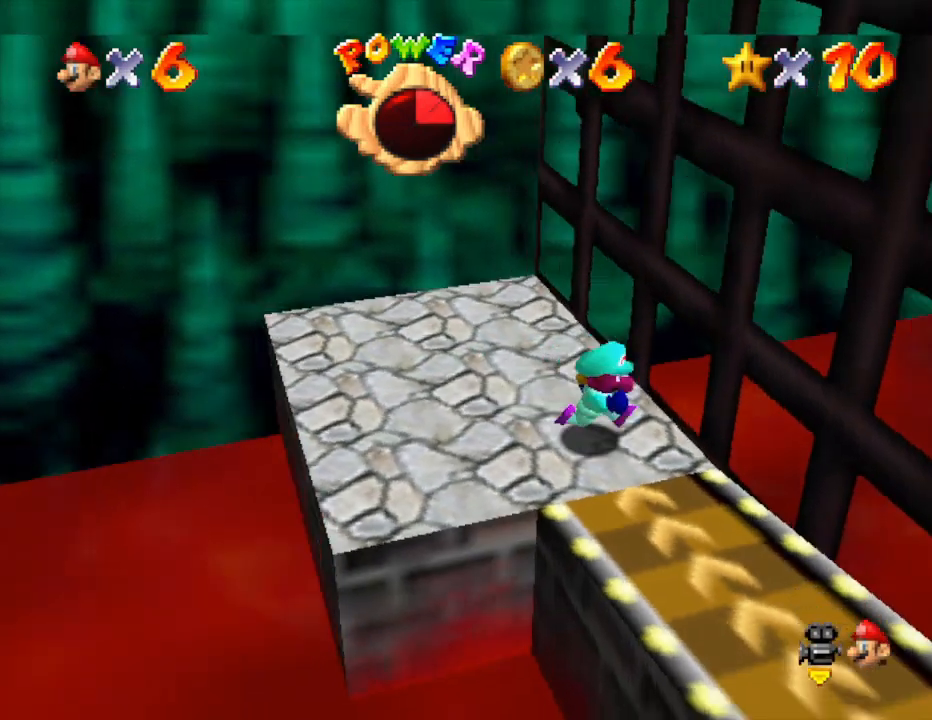
{"buttons": [], "left_stick": "right", "events": [[33, "C_LEFT", "down"], [200, "C_LEFT", "up"], [267, "C_LEFT", "down"], [367, "left_stick", "right"], [417, "C_LEFT", "up"]]}
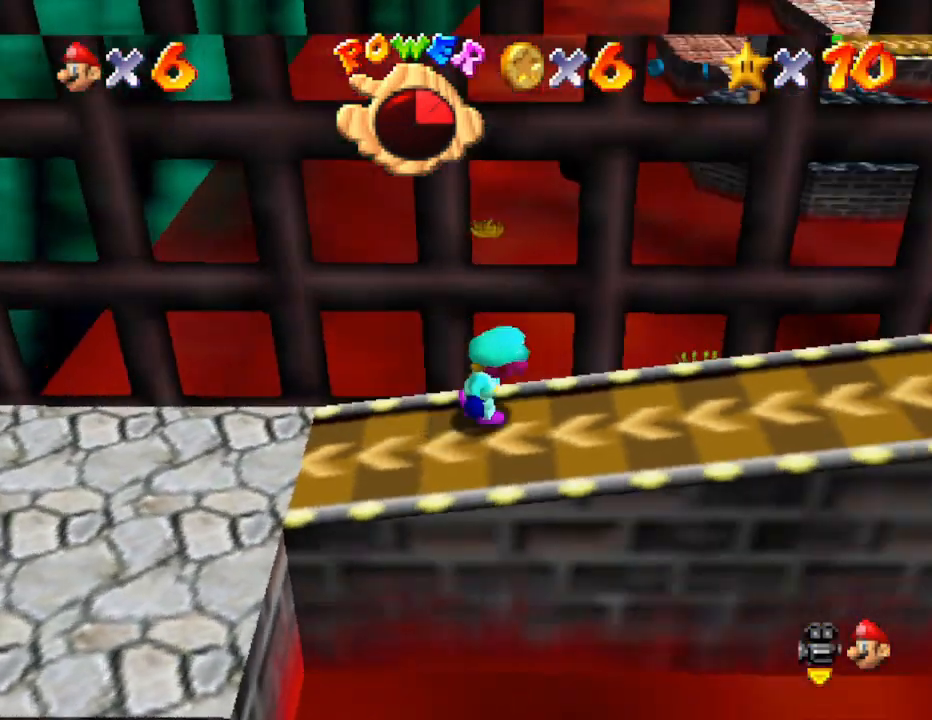
{"buttons": [], "left_stick": "up-right", "events": [[83, "C_LEFT", "down"], [183, "C_LEFT", "up"], [300, "left_stick", "up-right"]]}
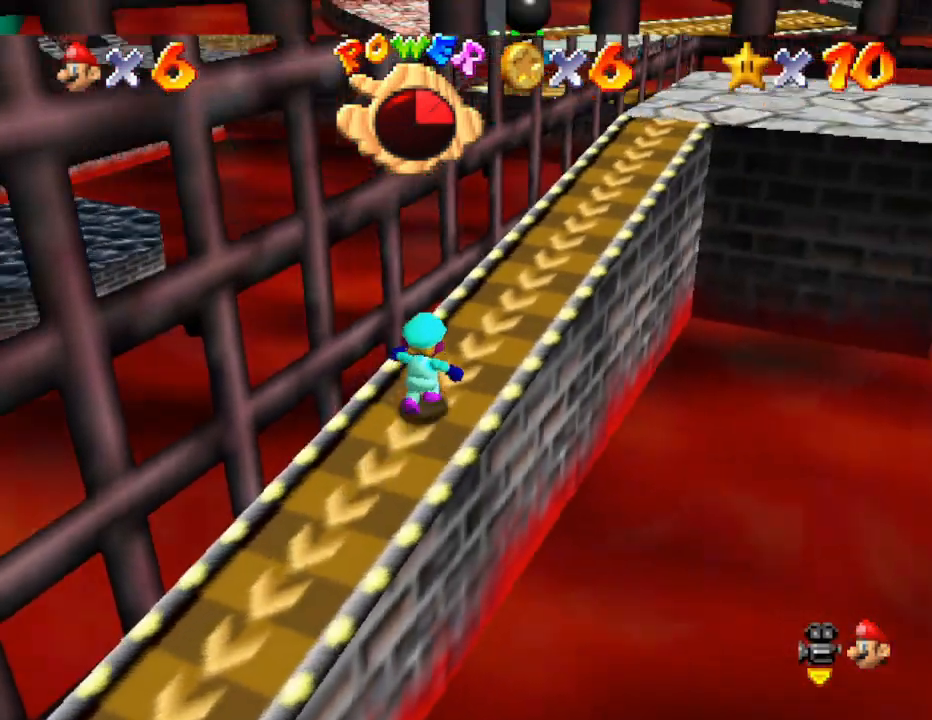
{"buttons": [], "left_stick": "up", "events": [[217, "left_stick", "up"]]}
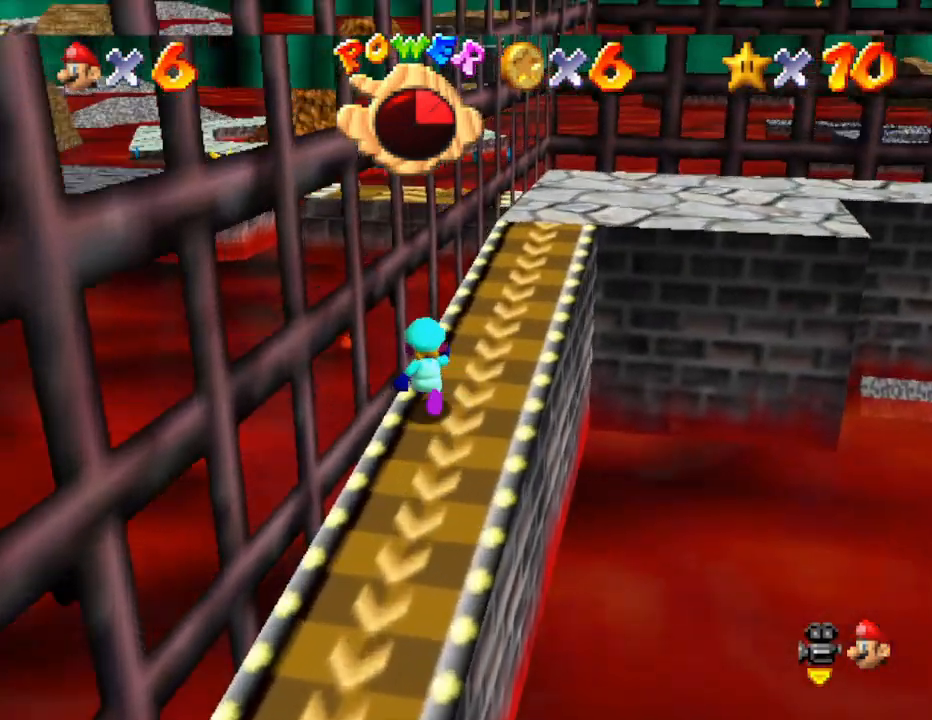
{"buttons": [], "left_stick": "up", "events": []}